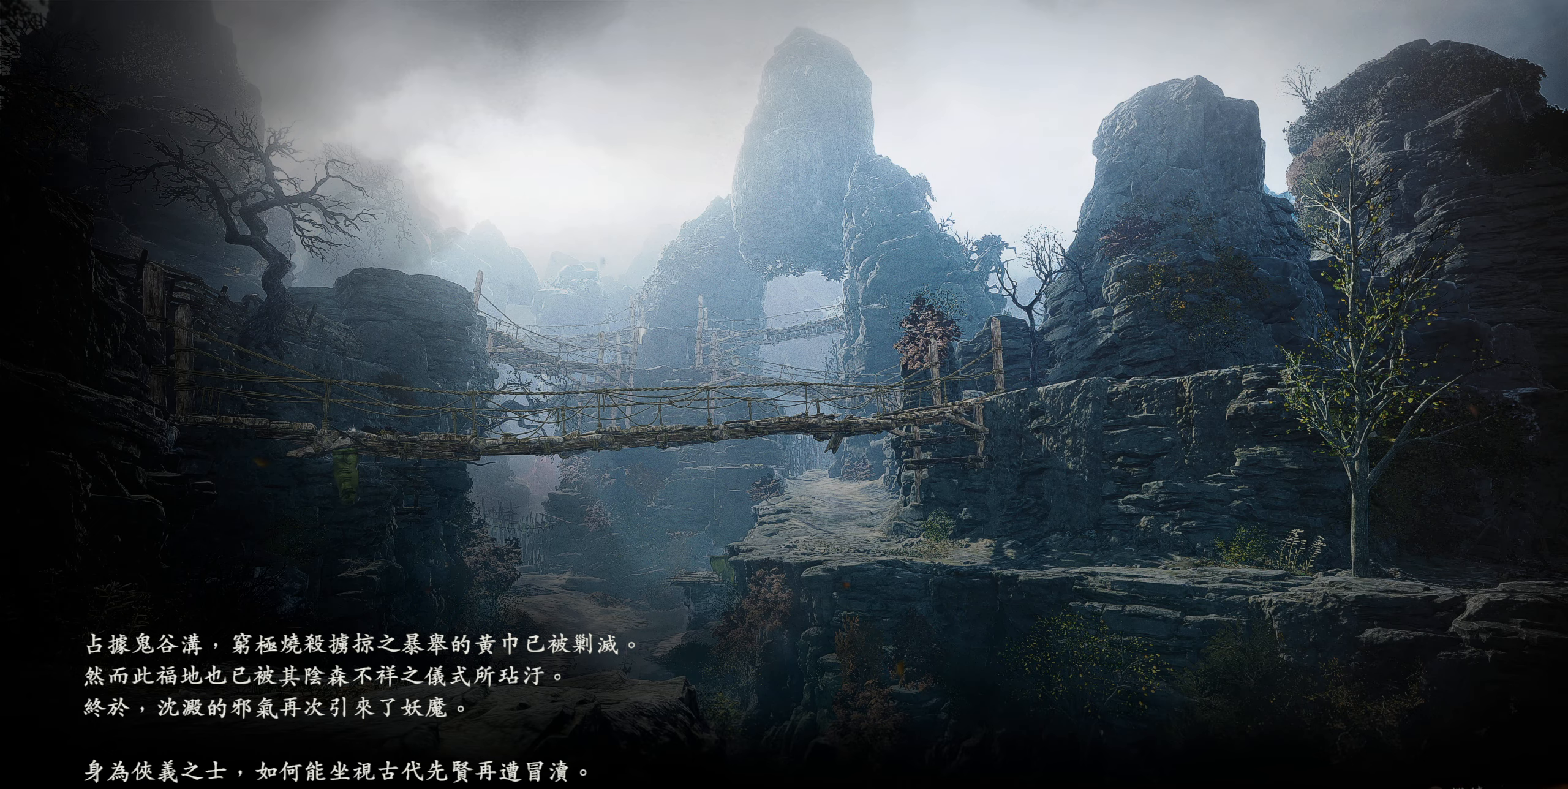
Gameplay with a controller (PlayStation layout); each line is a JSON object with the inputs held at the frame after it (dt_ms = milliseconds from this image to that frame). "events" lists button and stick changes between this image and that frame as [ms after this image, input, new state], when the widget could be followed in between.
{"dt_ms": 500, "buttons": [], "left_stick": "center", "right_stick": "center", "events": [[283, "CROSS", "down"], [400, "CROSS", "up"]]}
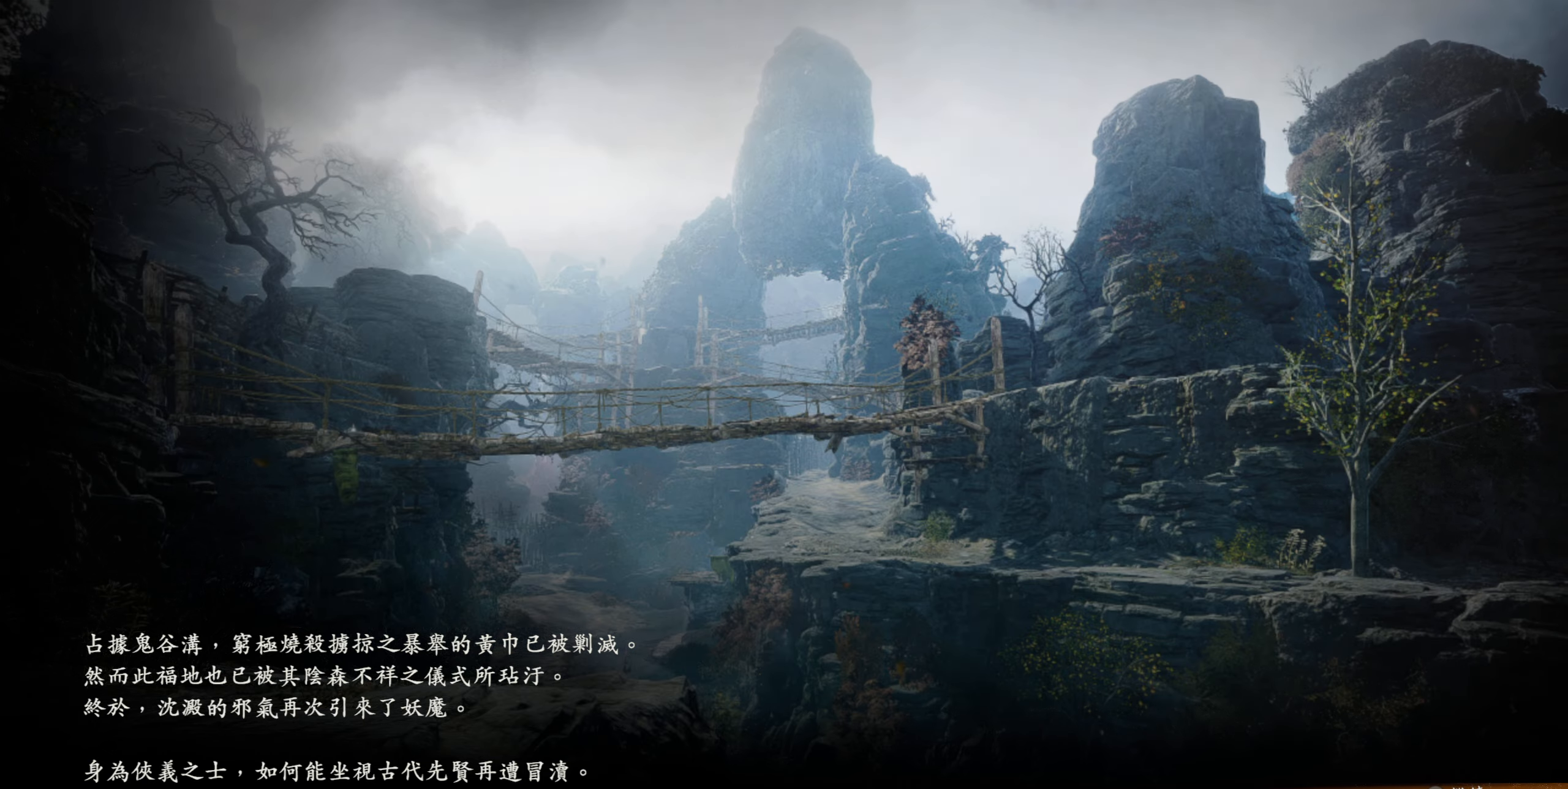
{"dt_ms": 500, "buttons": [], "left_stick": "up", "right_stick": "center", "events": [[116, "CROSS", "down"], [233, "CROSS", "up"], [500, "left_stick", "up"]]}
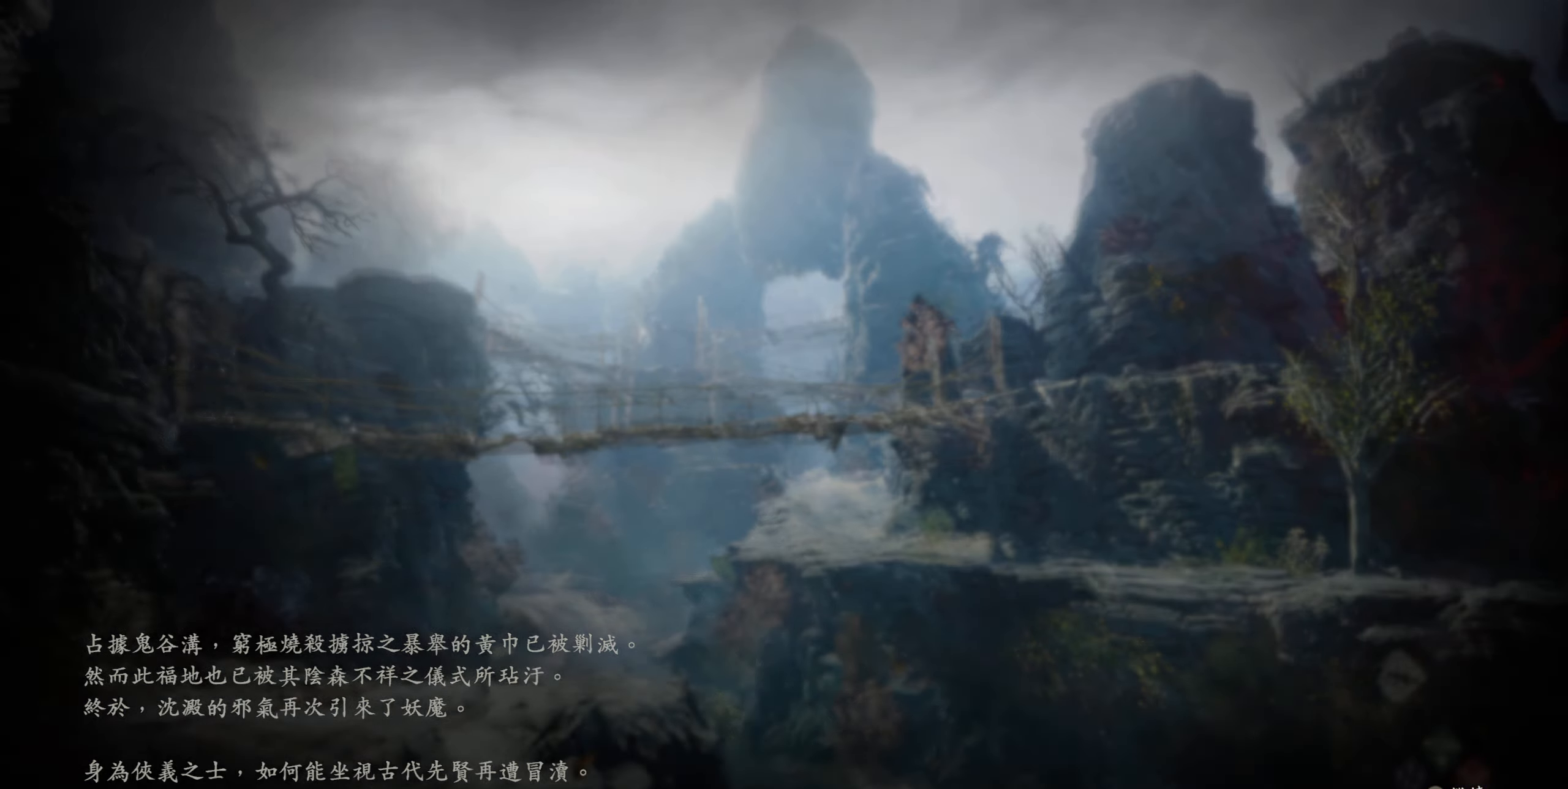
{"dt_ms": 500, "buttons": ["L3"], "left_stick": "up", "right_stick": "center", "events": [[483, "L3", "down"]]}
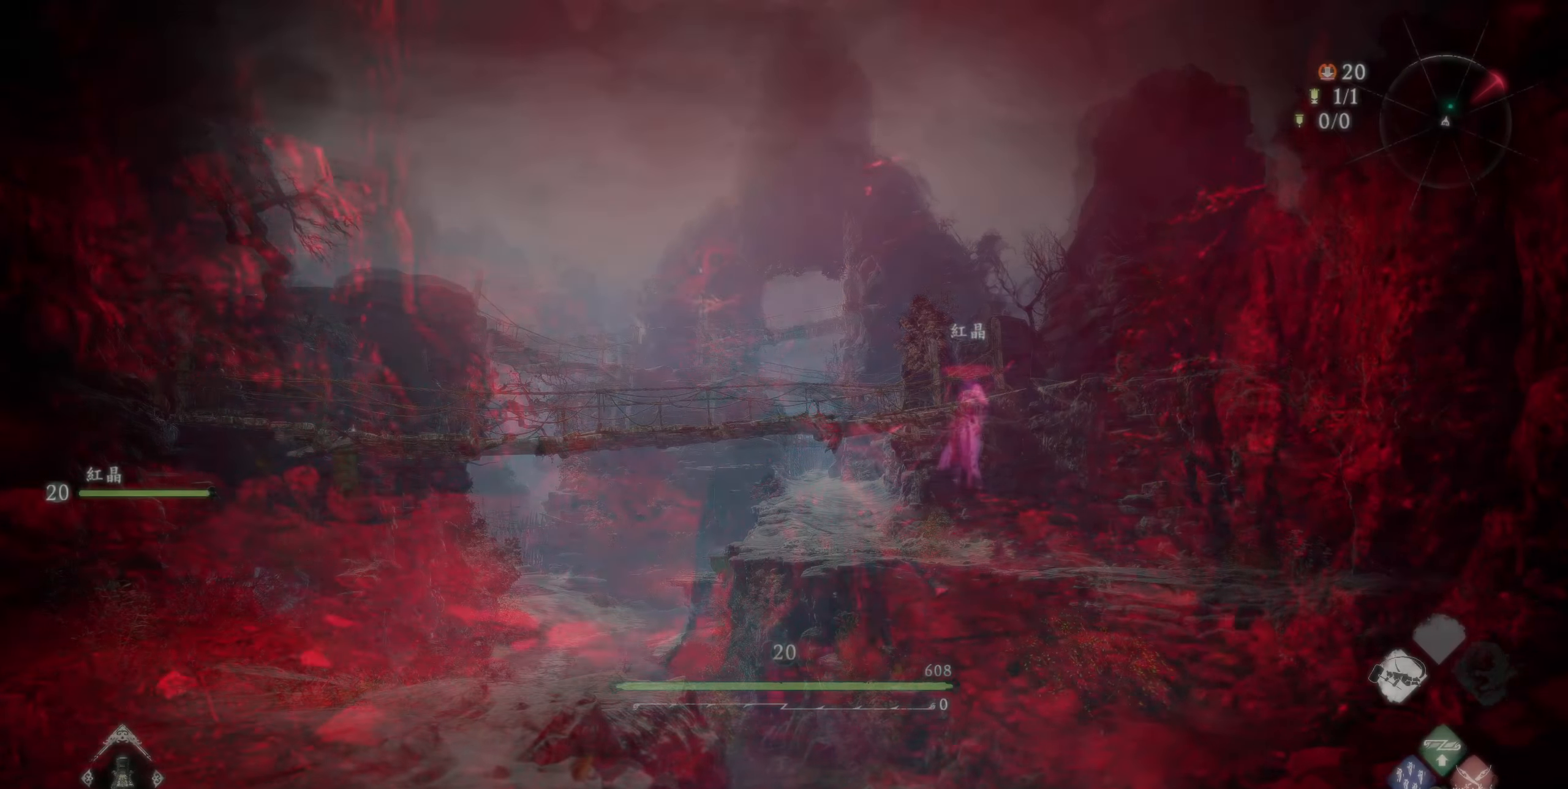
{"dt_ms": 500, "buttons": [], "left_stick": "up", "right_stick": "center", "events": [[150, "L3", "up"]]}
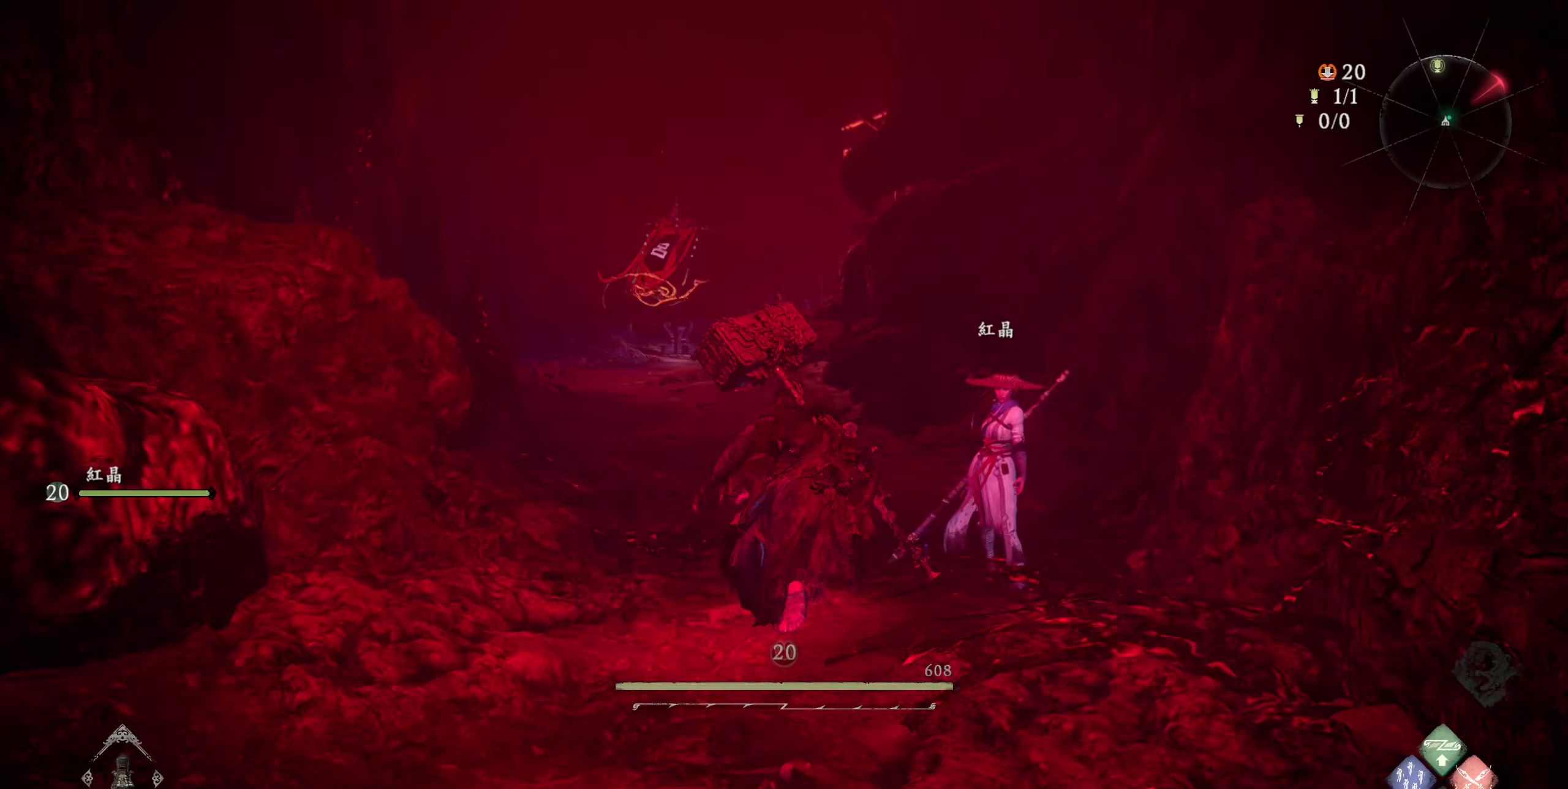
{"dt_ms": 500, "buttons": [], "left_stick": "up", "right_stick": "center", "events": []}
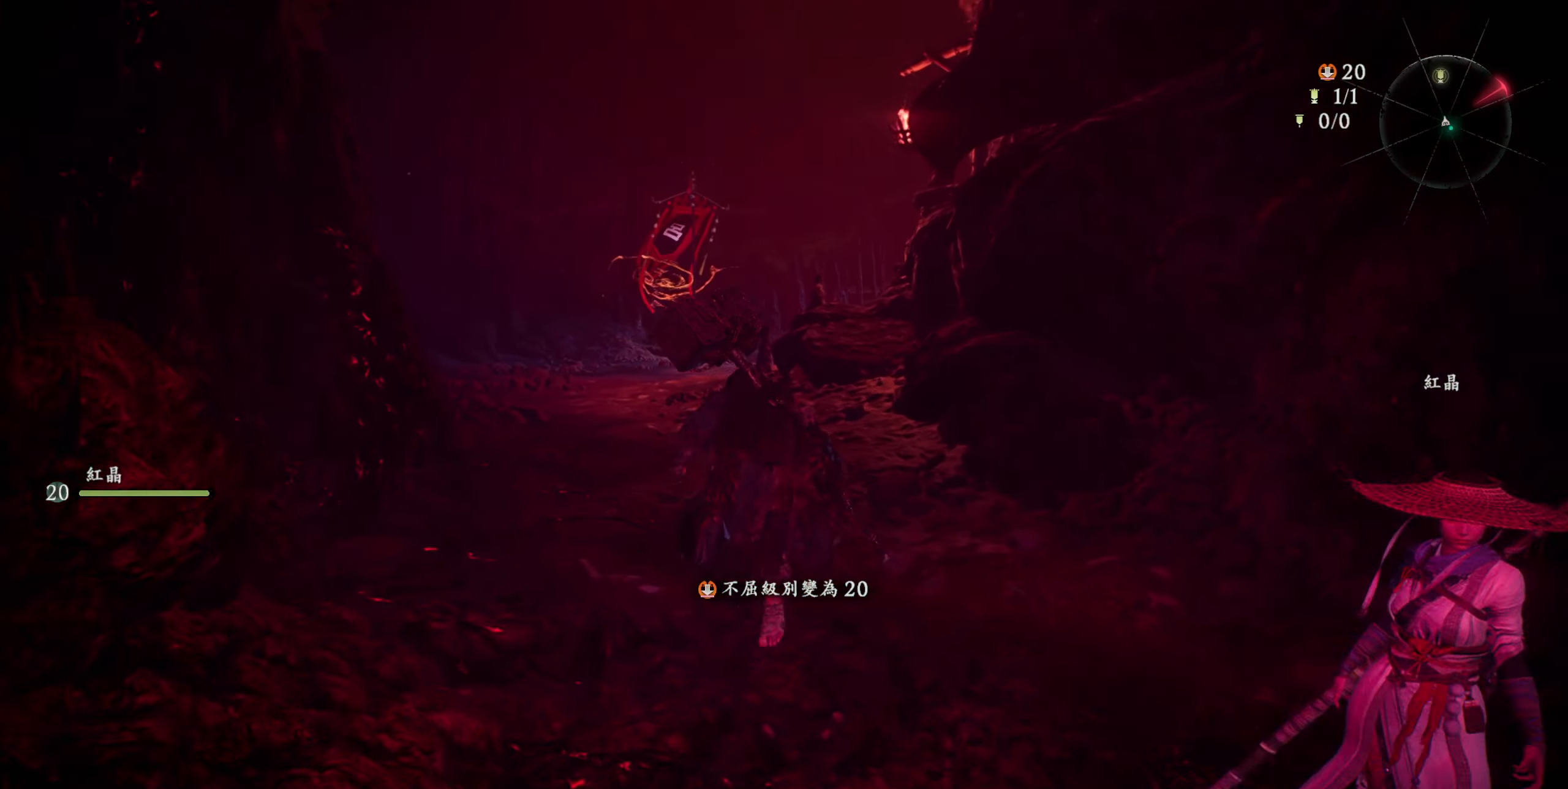
{"dt_ms": 500, "buttons": [], "left_stick": "up", "right_stick": "center", "events": []}
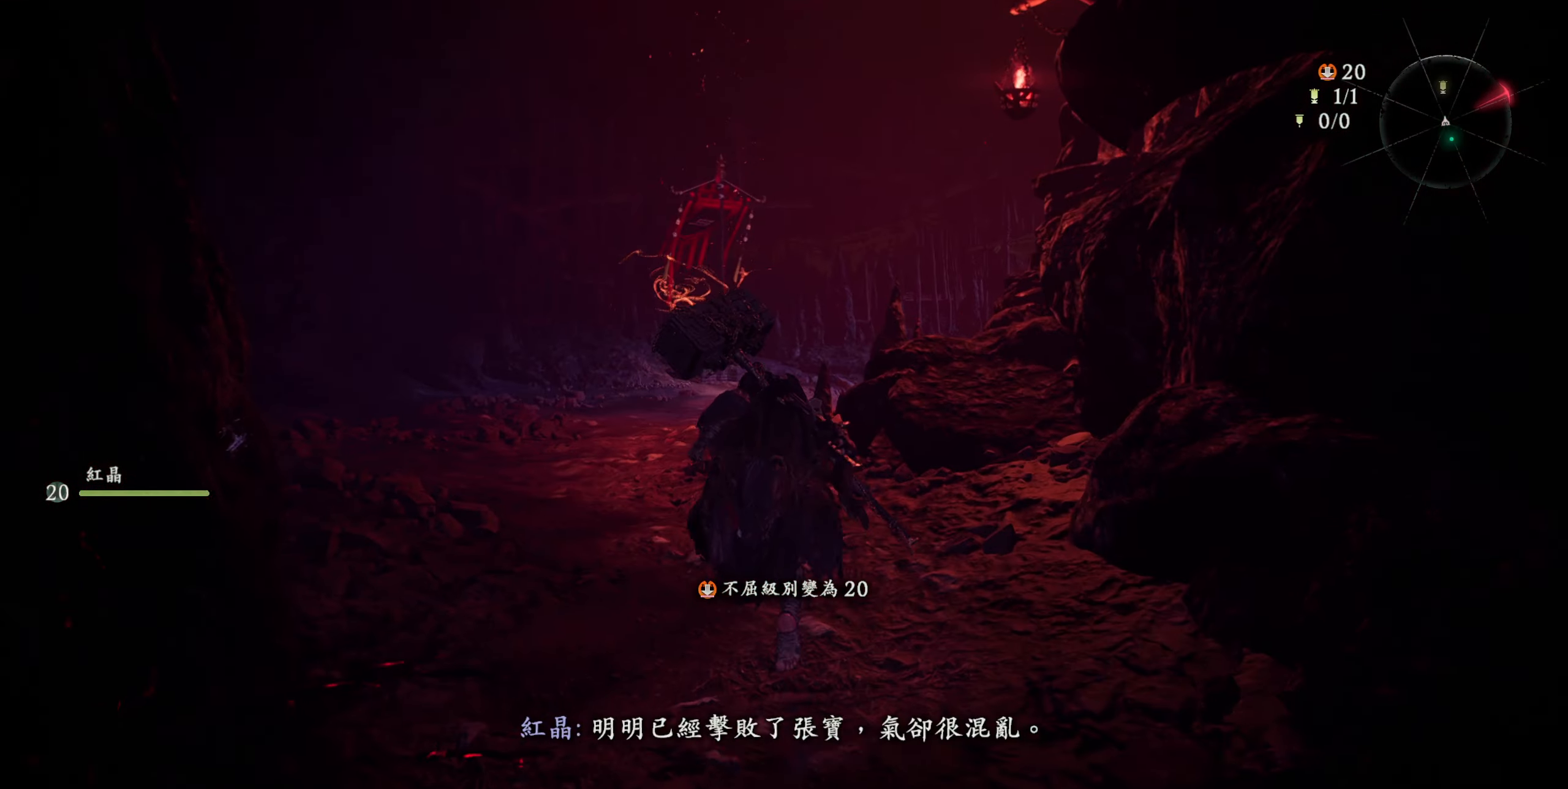
{"dt_ms": 500, "buttons": [], "left_stick": "up", "right_stick": "center", "events": []}
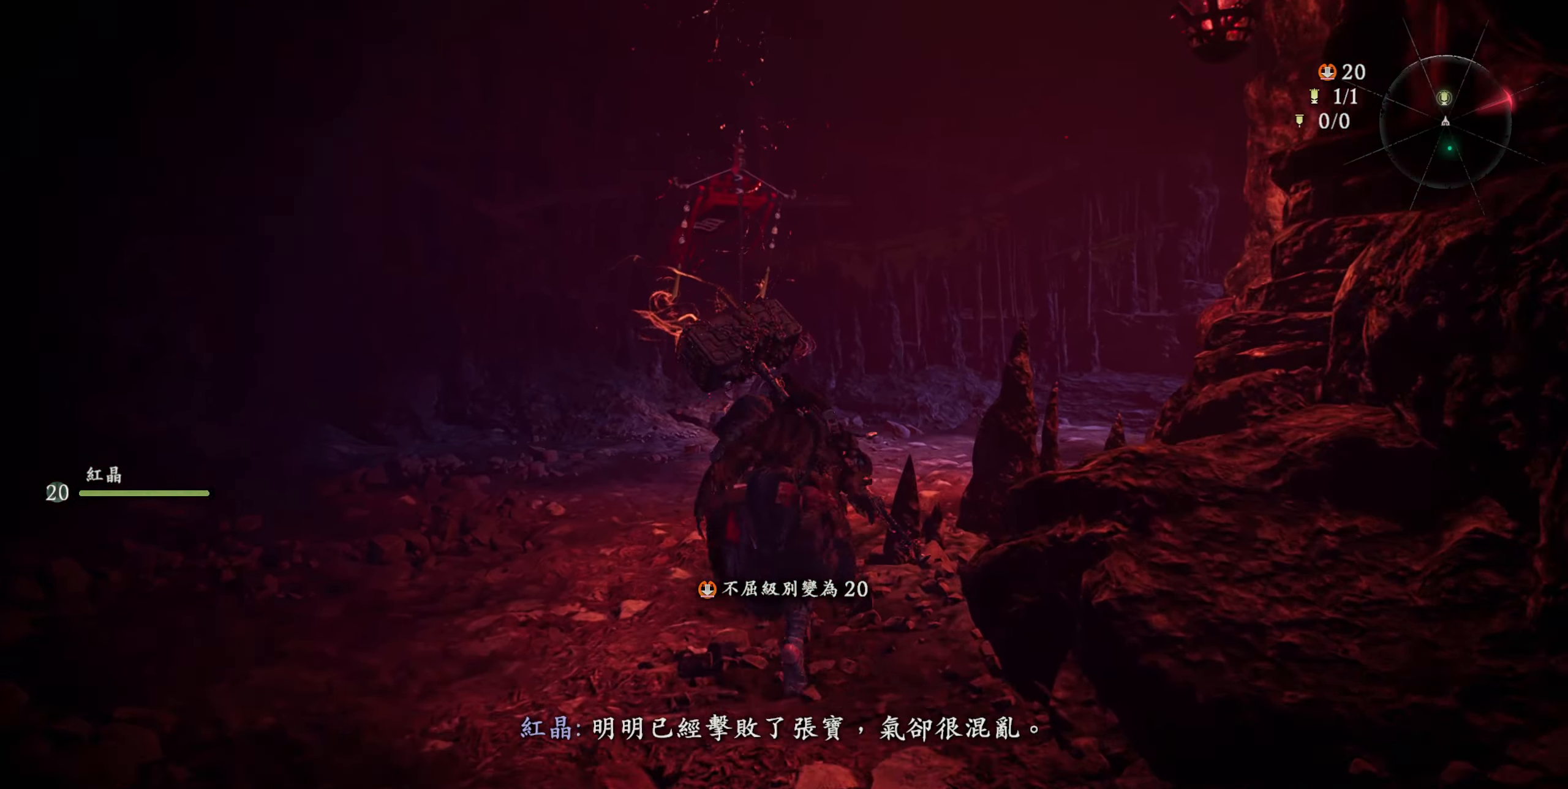
{"dt_ms": 500, "buttons": [], "left_stick": "up", "right_stick": "right", "events": [[283, "right_stick", "right"]]}
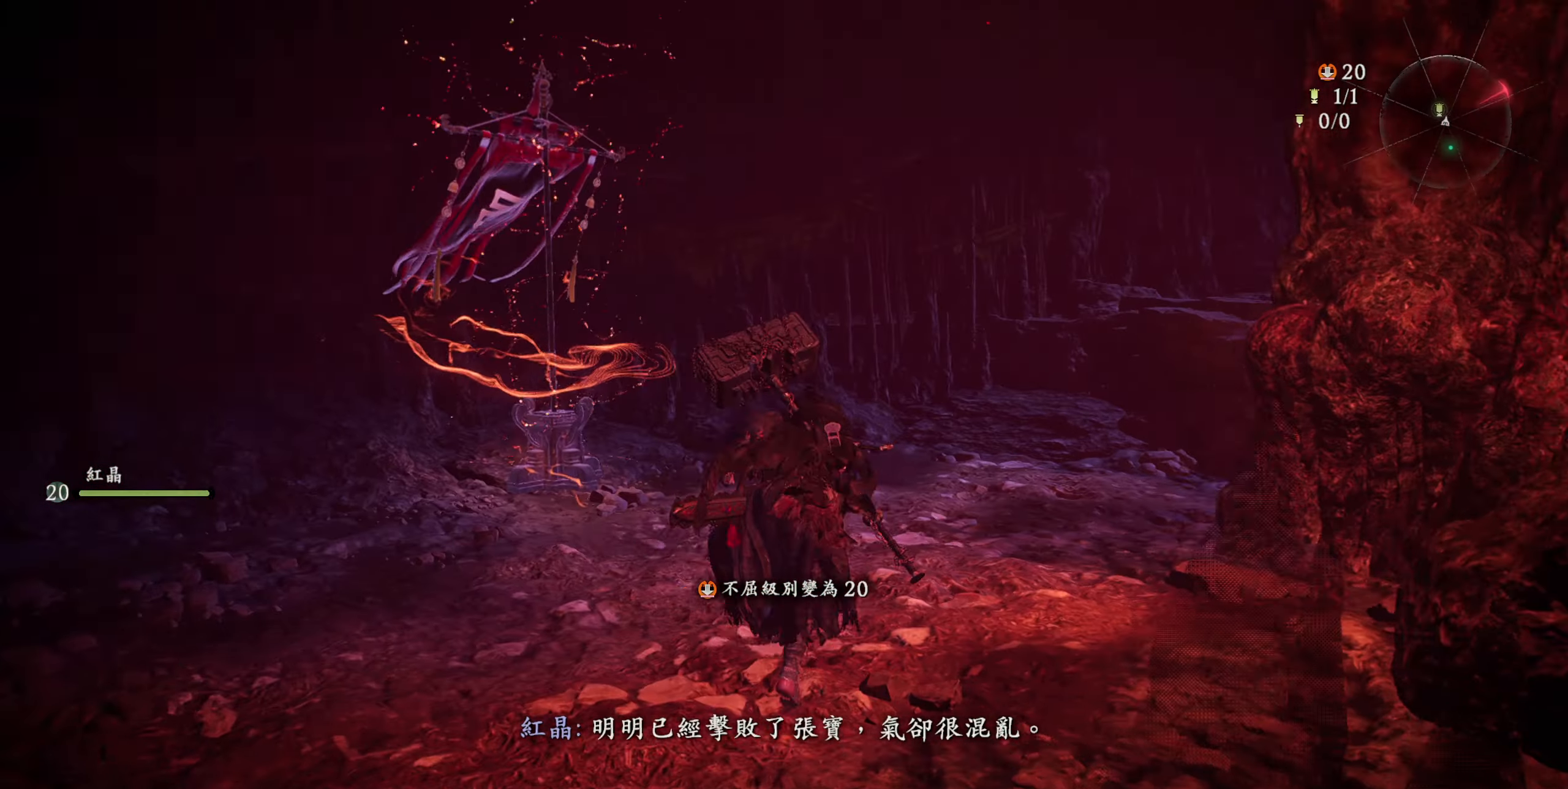
{"dt_ms": 500, "buttons": [], "left_stick": "up", "right_stick": "center", "events": [[100, "right_stick", "center"]]}
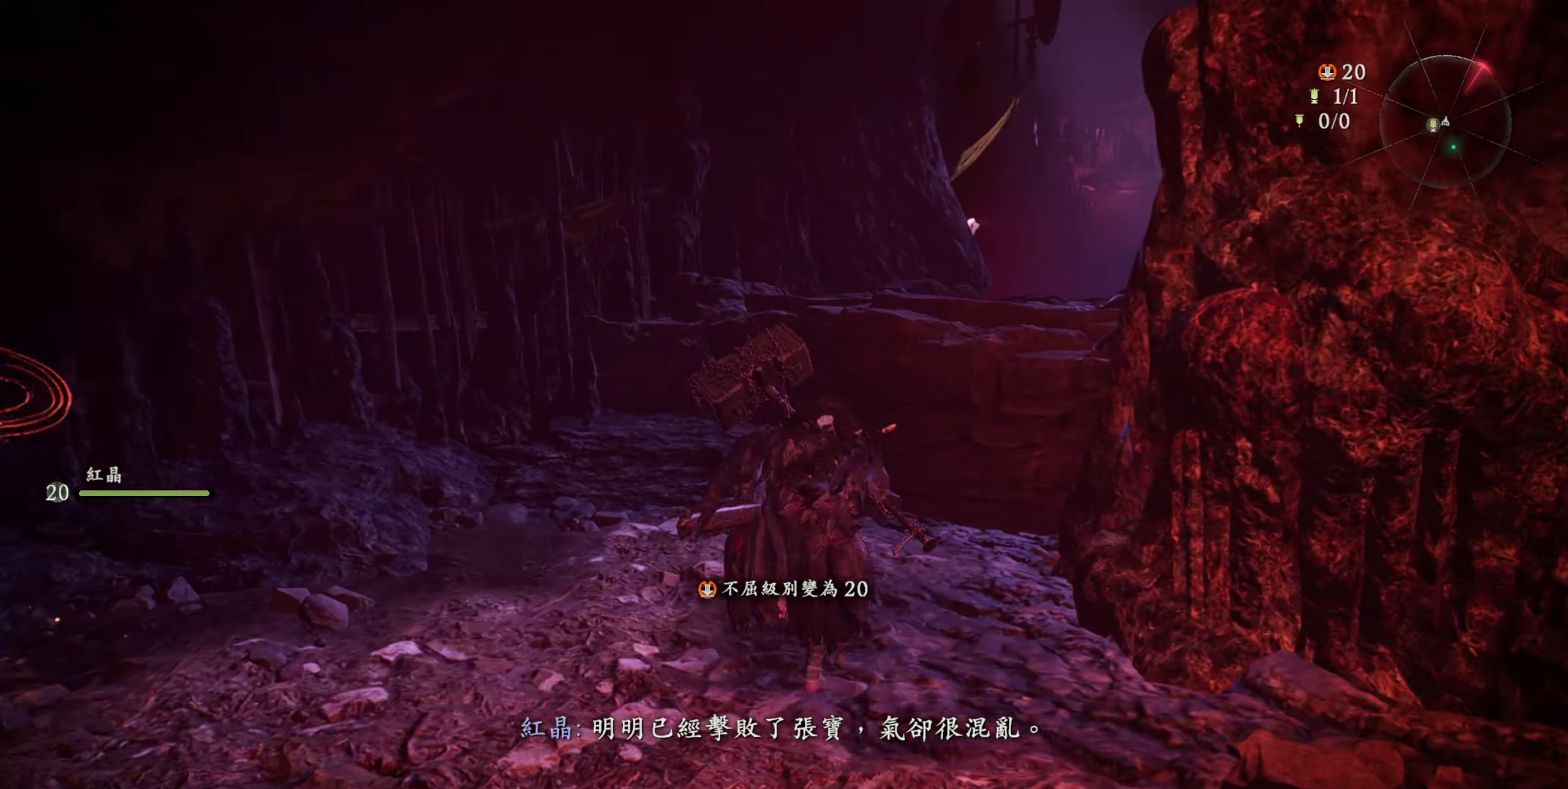
{"dt_ms": 500, "buttons": [], "left_stick": "up", "right_stick": "center", "events": [[233, "CROSS", "down"], [383, "CROSS", "up"]]}
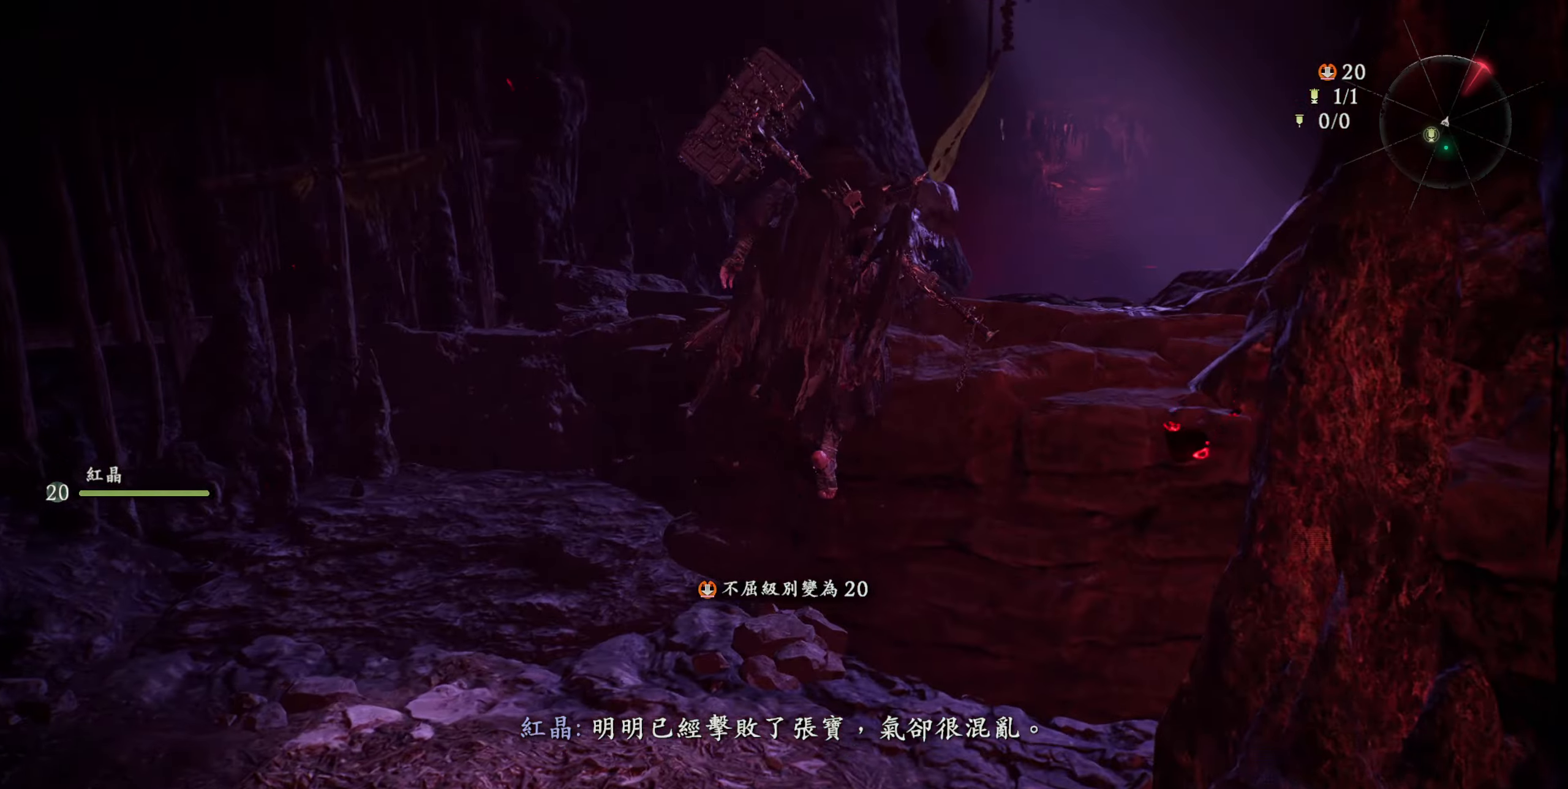
{"dt_ms": 500, "buttons": [], "left_stick": "up", "right_stick": "center", "events": [[183, "right_stick", "up-right"], [417, "right_stick", "center"]]}
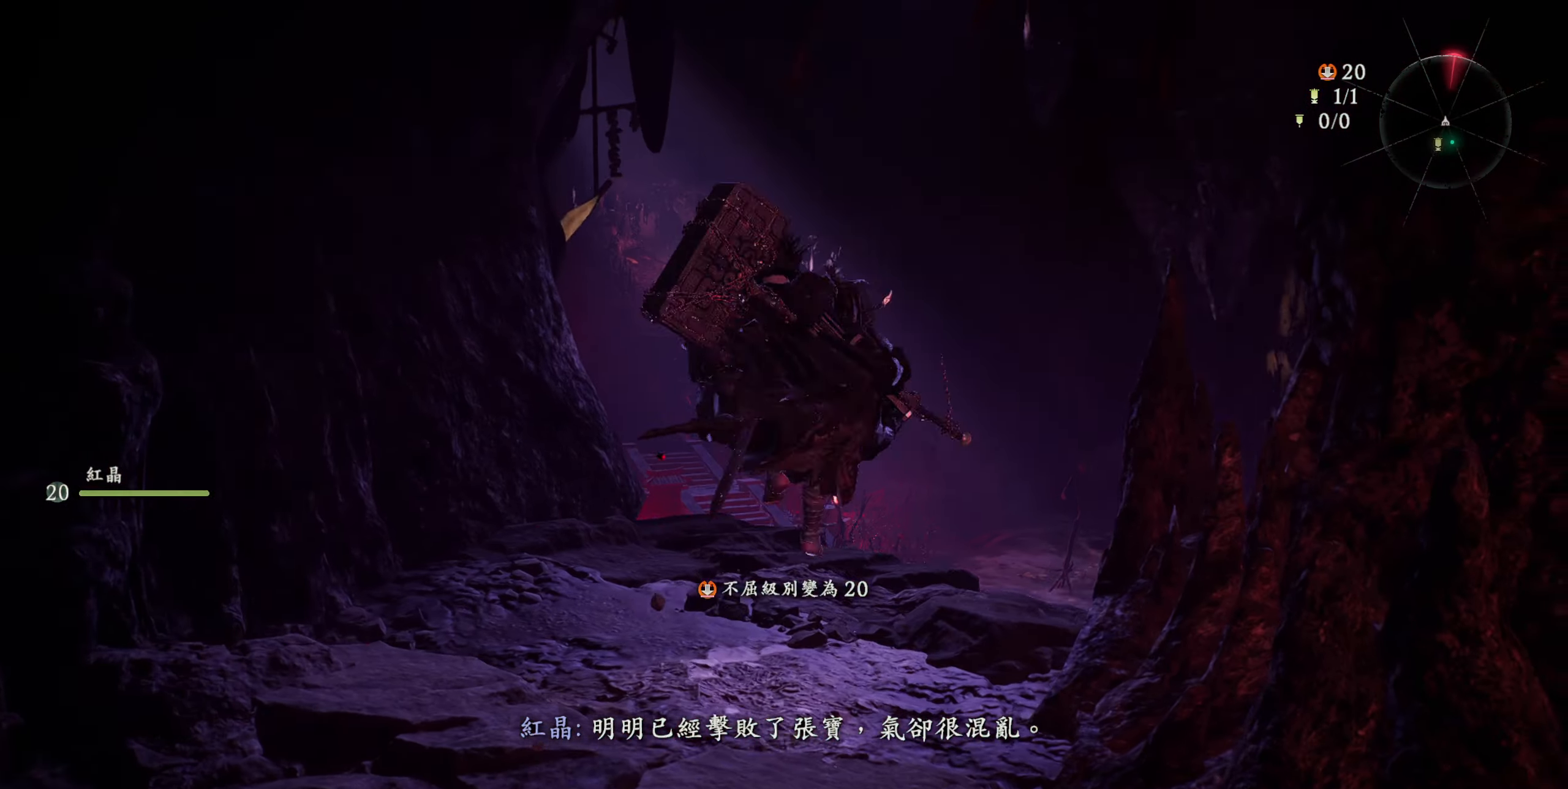
{"dt_ms": 500, "buttons": [], "left_stick": "up", "right_stick": "center", "events": []}
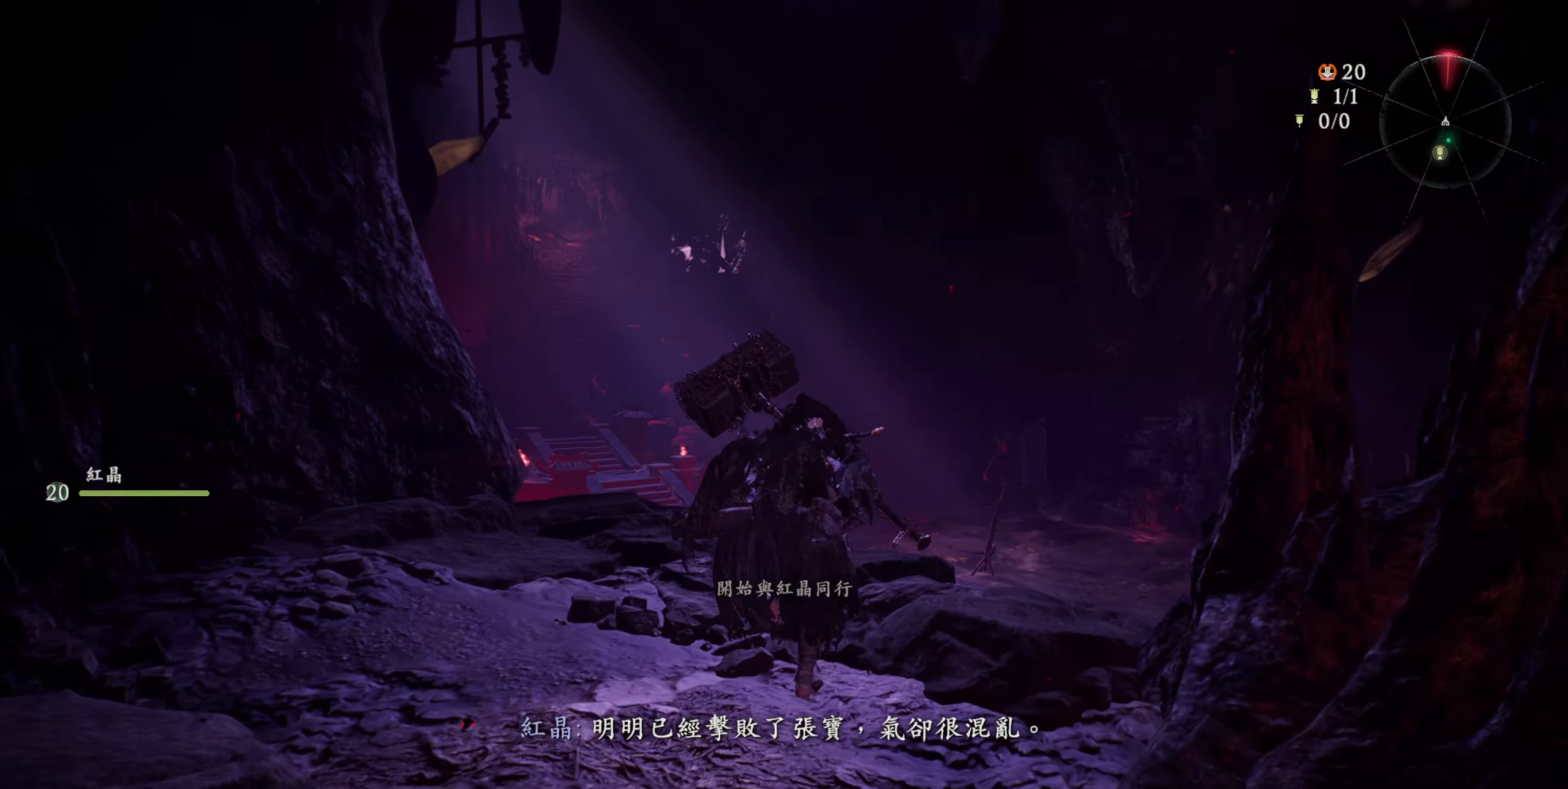
{"dt_ms": 500, "buttons": ["CROSS"], "left_stick": "up", "right_stick": "center", "events": [[450, "CROSS", "down"]]}
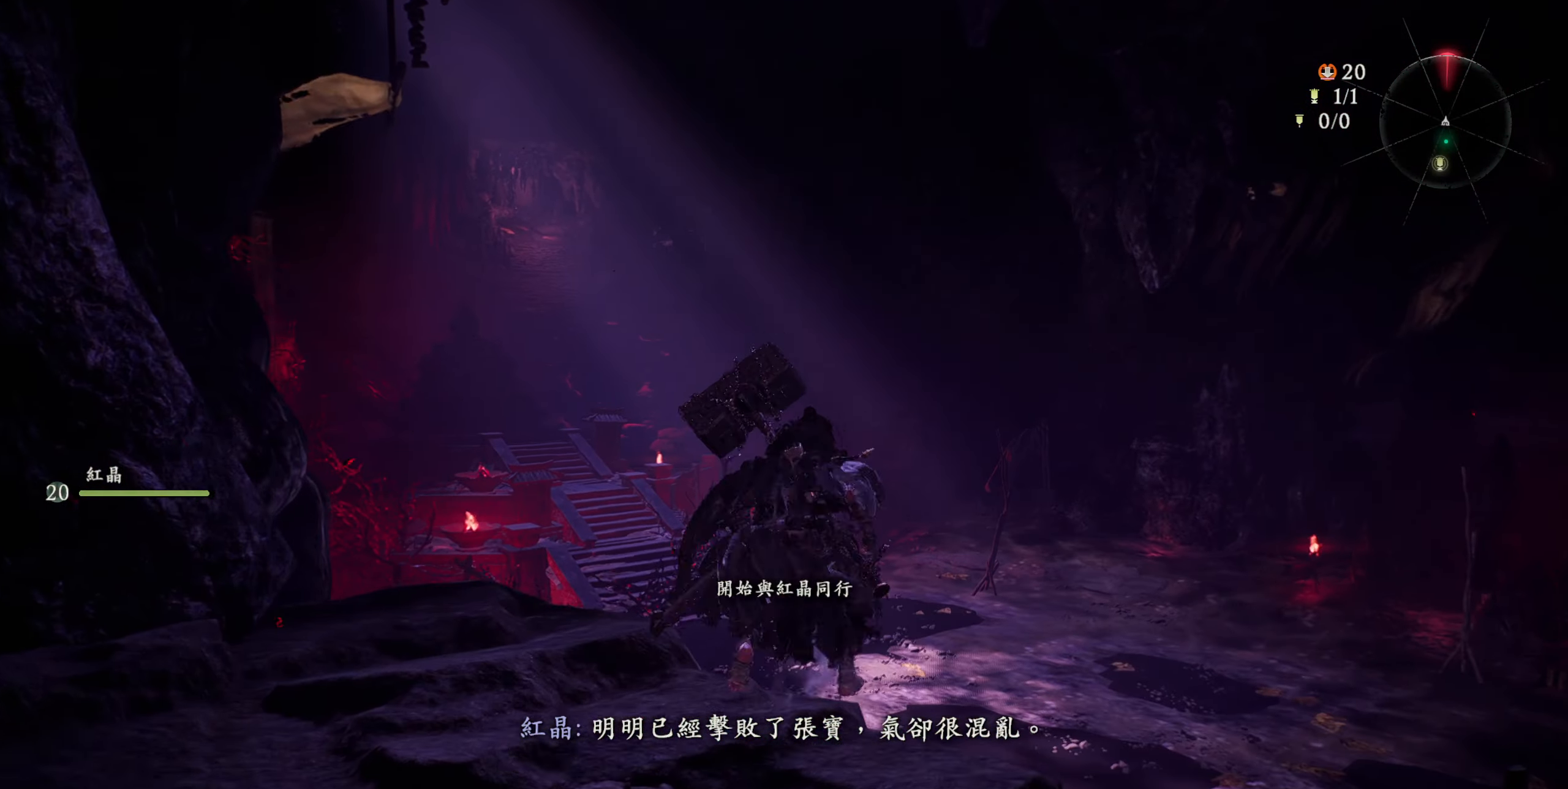
{"dt_ms": 500, "buttons": [], "left_stick": "up", "right_stick": "center", "events": [[83, "CROSS", "up"], [433, "right_stick", "down"], [500, "right_stick", "center"]]}
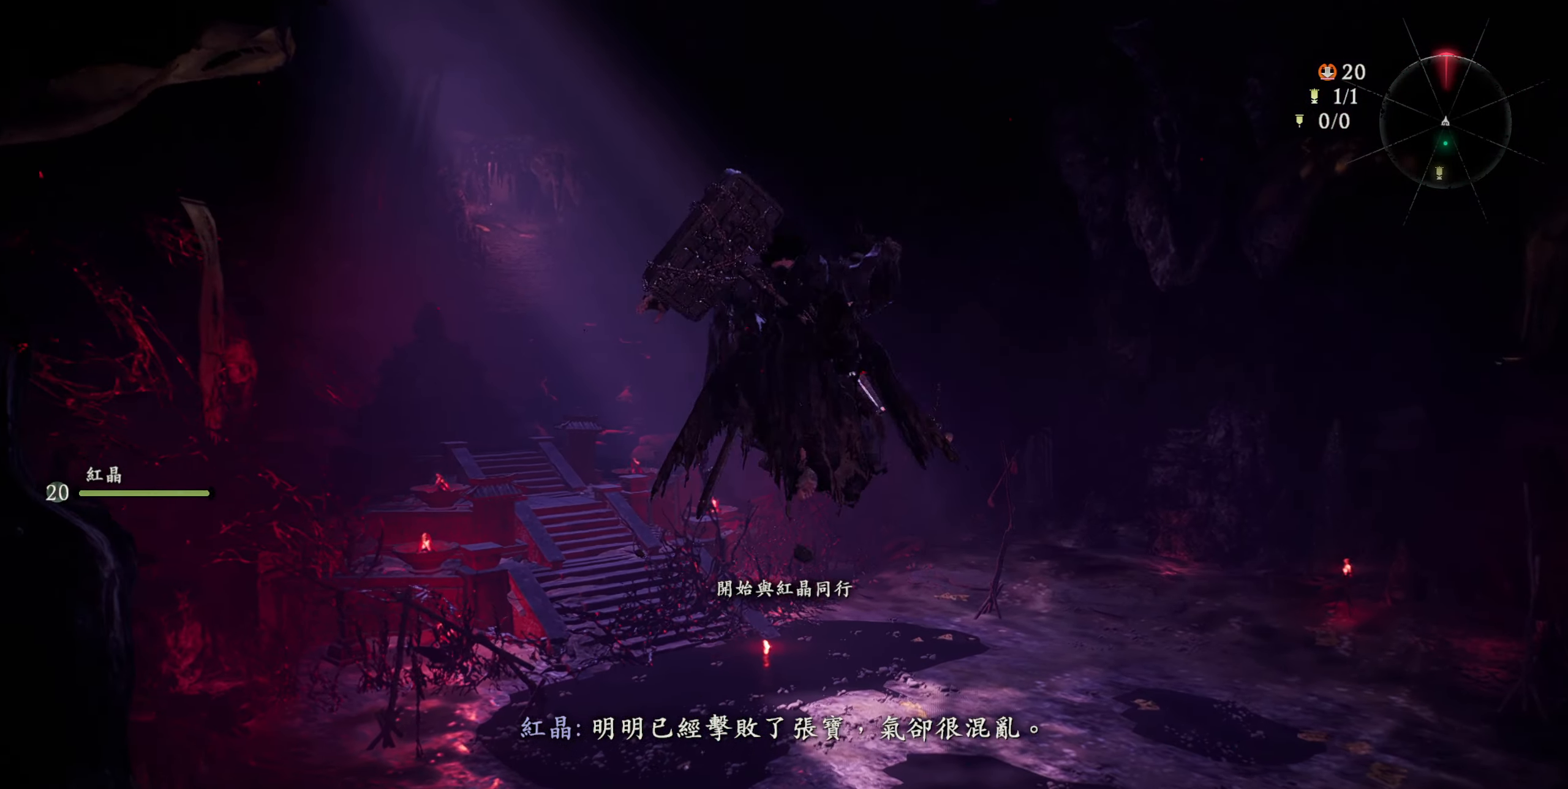
{"dt_ms": 500, "buttons": [], "left_stick": "up", "right_stick": "center", "events": []}
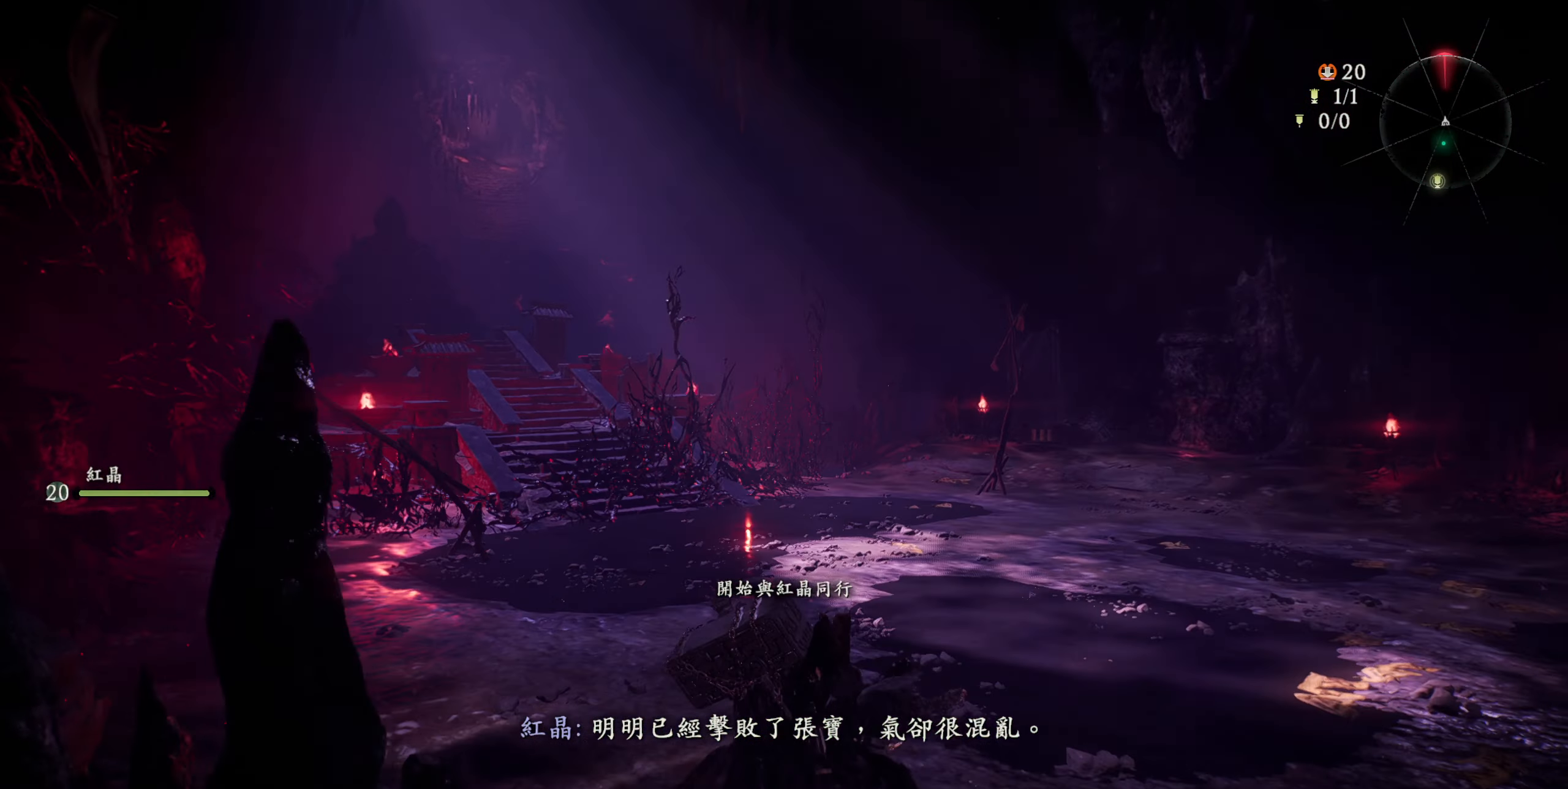
{"dt_ms": 500, "buttons": [], "left_stick": "up", "right_stick": "center", "events": []}
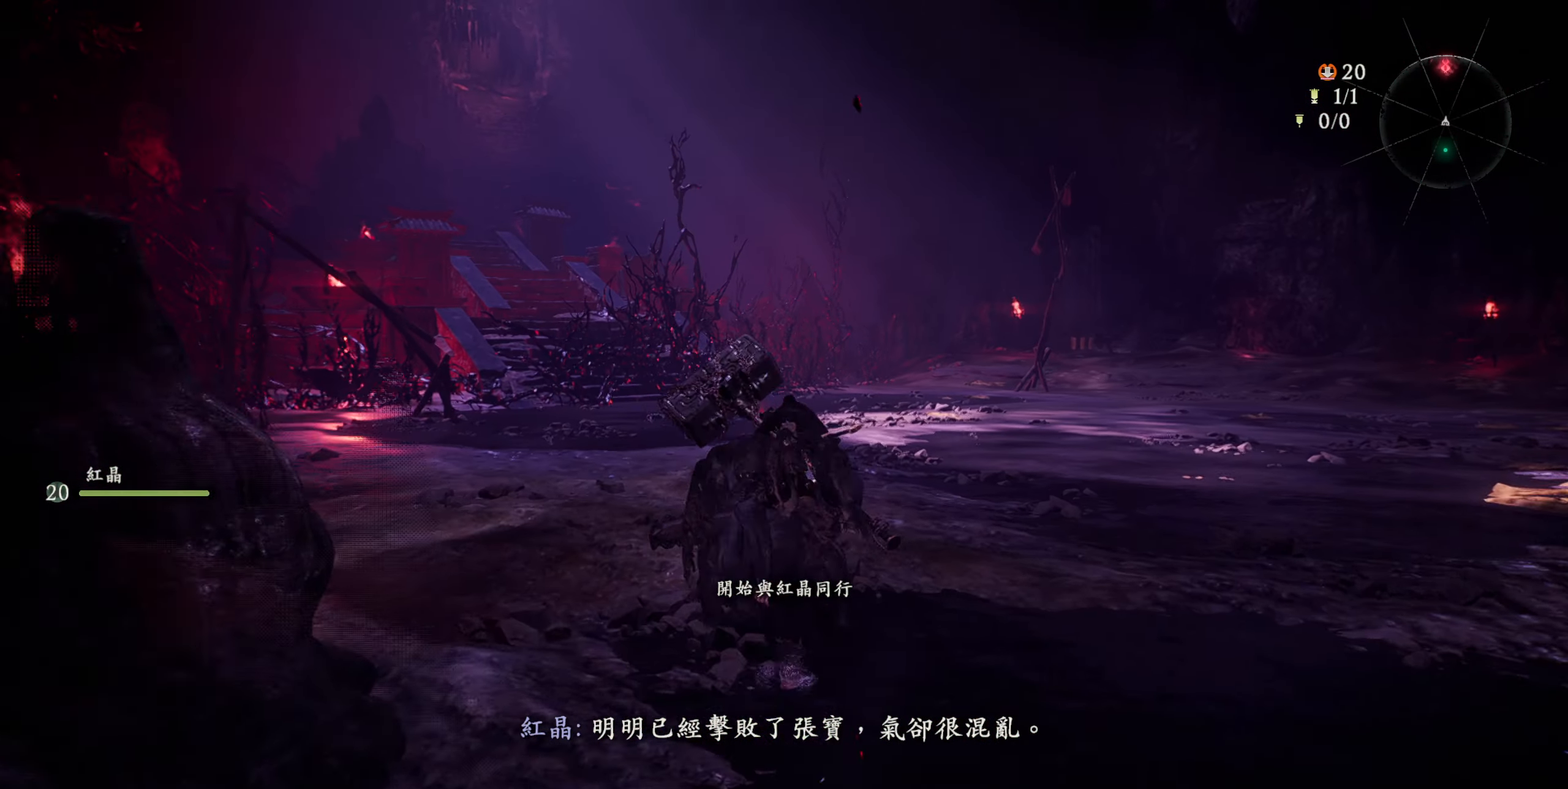
{"dt_ms": 500, "buttons": ["TRIANGLE", "R2"], "left_stick": "up", "right_stick": "center", "events": [[350, "R2", "down"], [483, "TRIANGLE", "down"]]}
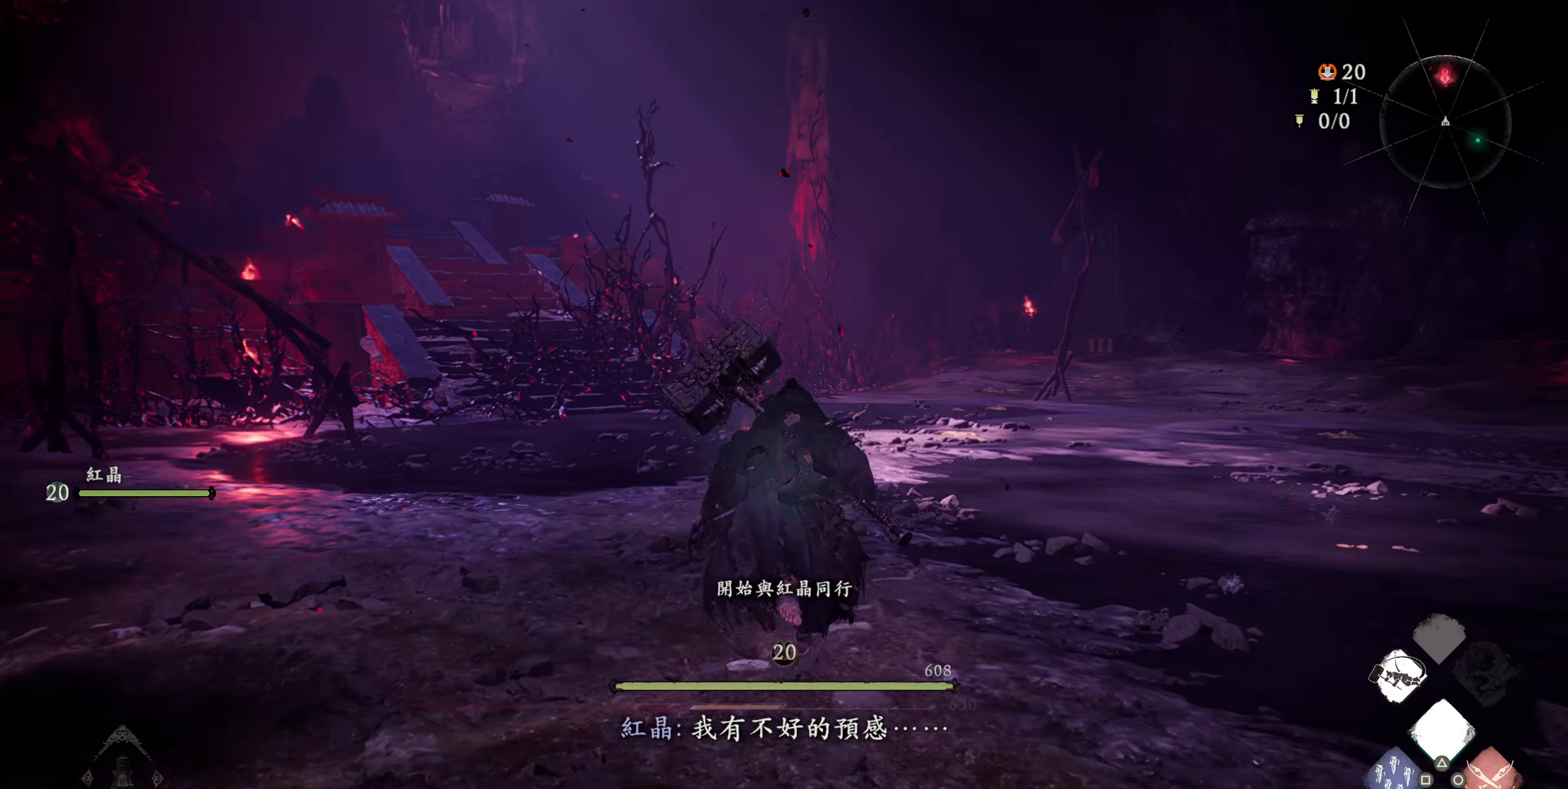
{"dt_ms": 500, "buttons": ["R1"], "left_stick": "center", "right_stick": "center", "events": [[183, "TRIANGLE", "up"], [250, "R2", "up"], [250, "left_stick", "center"], [383, "R1", "down"]]}
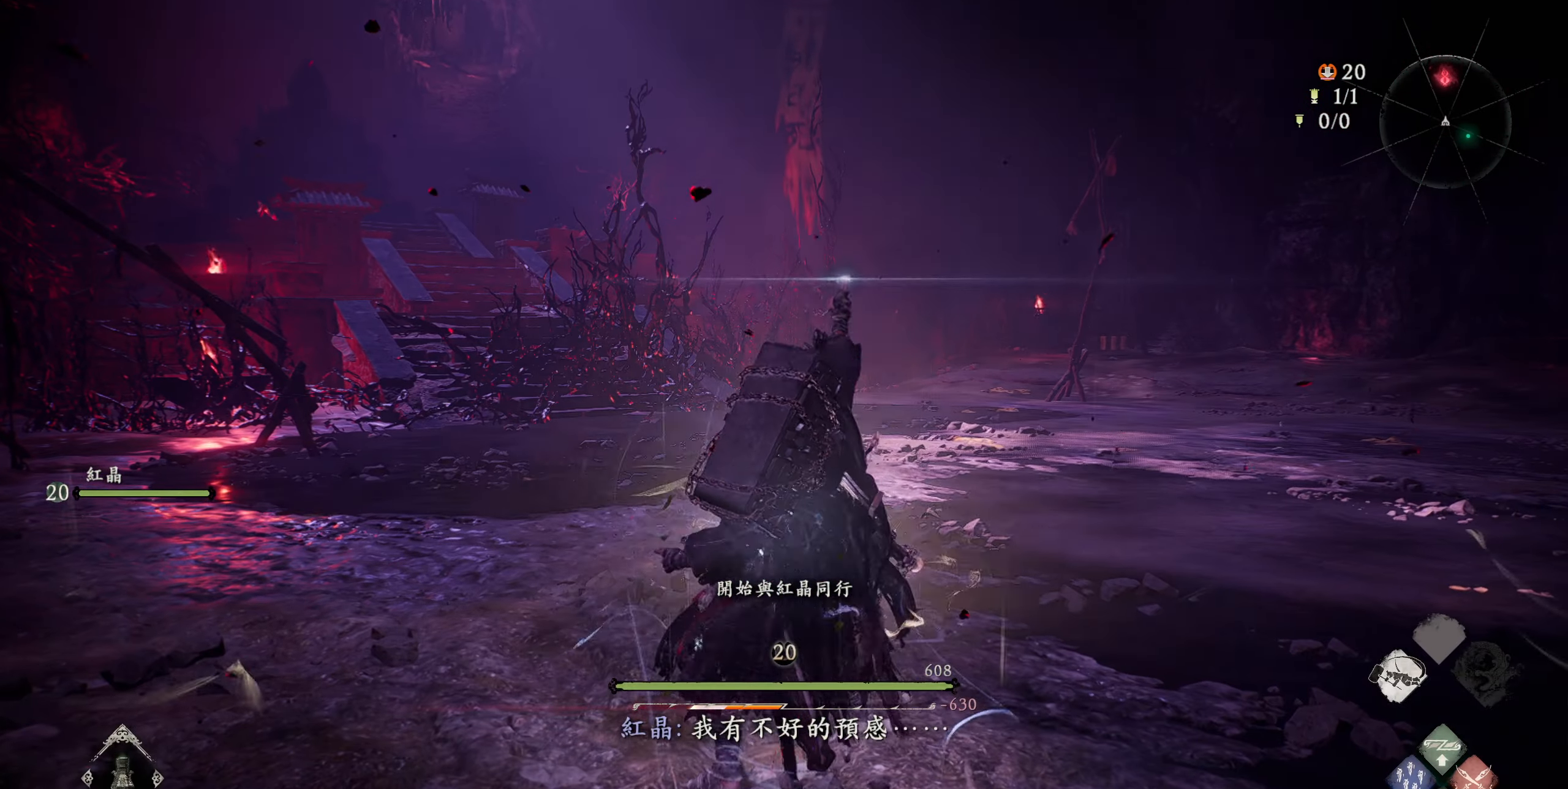
{"dt_ms": 500, "buttons": ["CIRCLE", "R2"], "left_stick": "center", "right_stick": "center", "events": [[117, "R1", "up"], [133, "R2", "down"], [250, "CIRCLE", "down"], [367, "CIRCLE", "up"], [433, "CIRCLE", "down"]]}
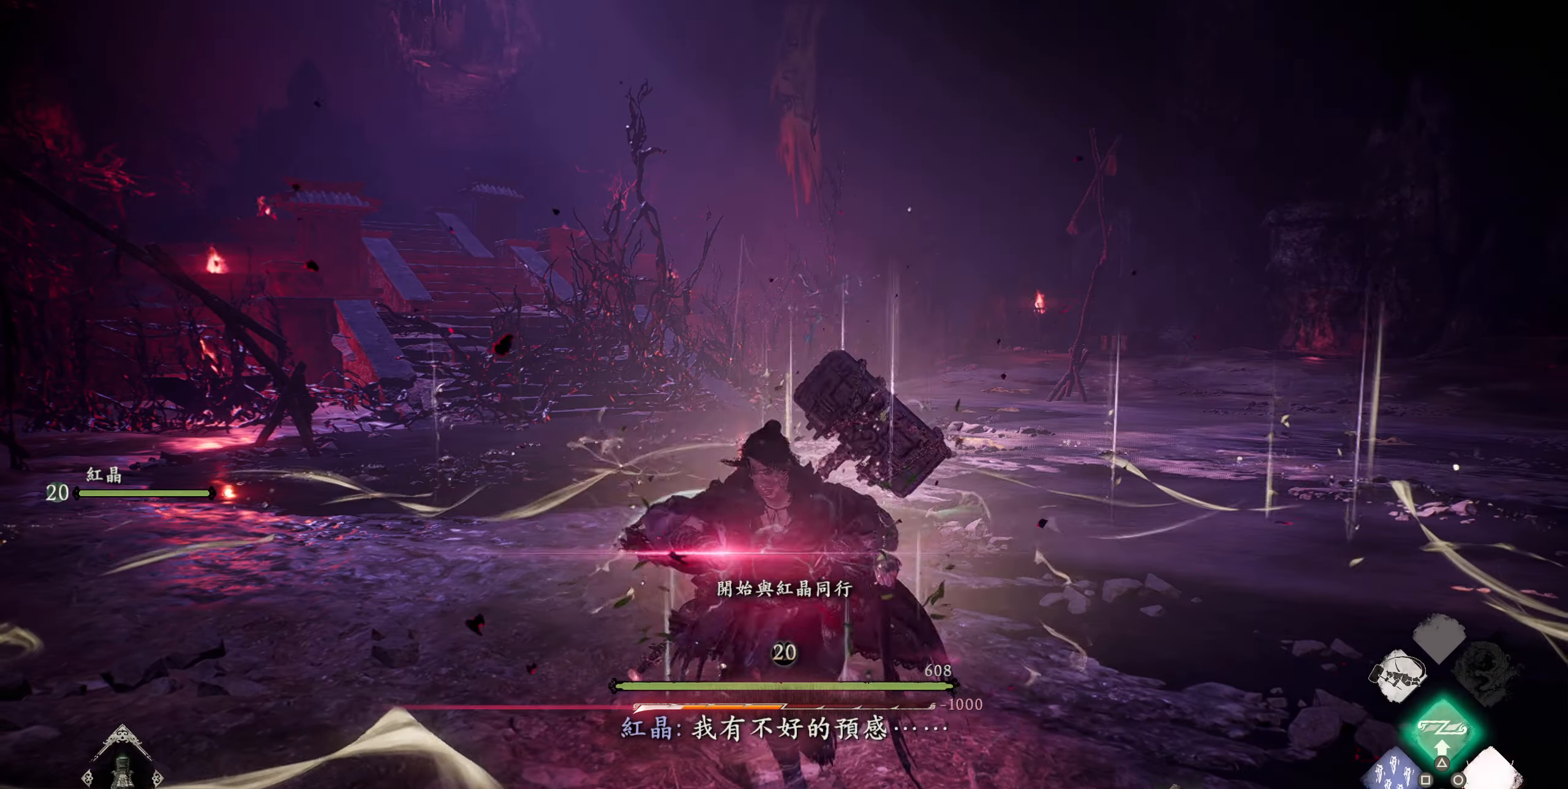
{"dt_ms": 1000, "buttons": ["R3"], "left_stick": "center", "right_stick": "center"}
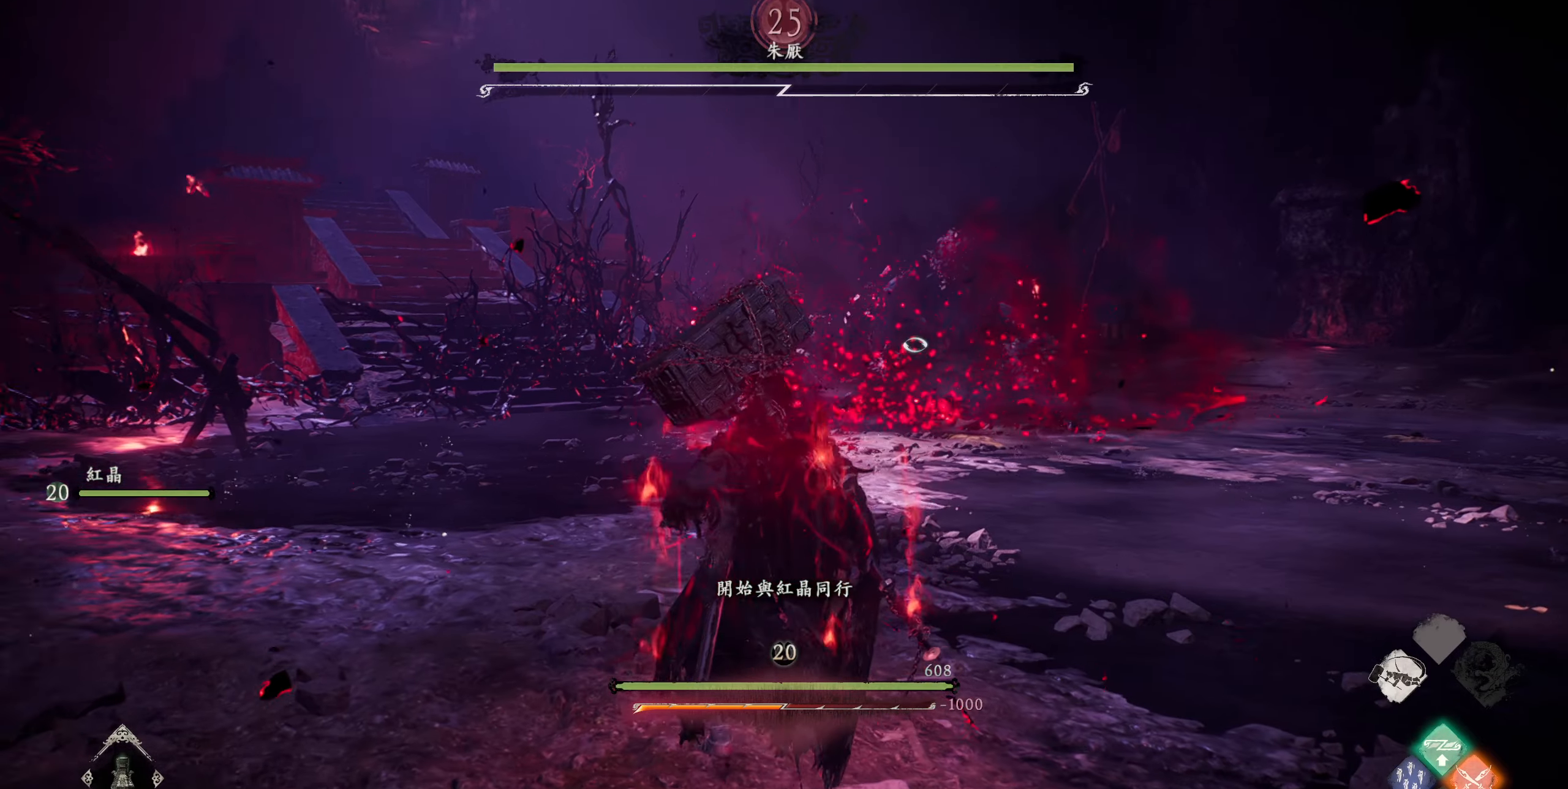
{"dt_ms": 500, "buttons": ["SQUARE", "R2"], "left_stick": "center", "right_stick": "center", "events": [[67, "R3", "up"], [167, "R2", "down"], [250, "SQUARE", "down"], [384, "SQUARE", "up"], [450, "SQUARE", "down"]]}
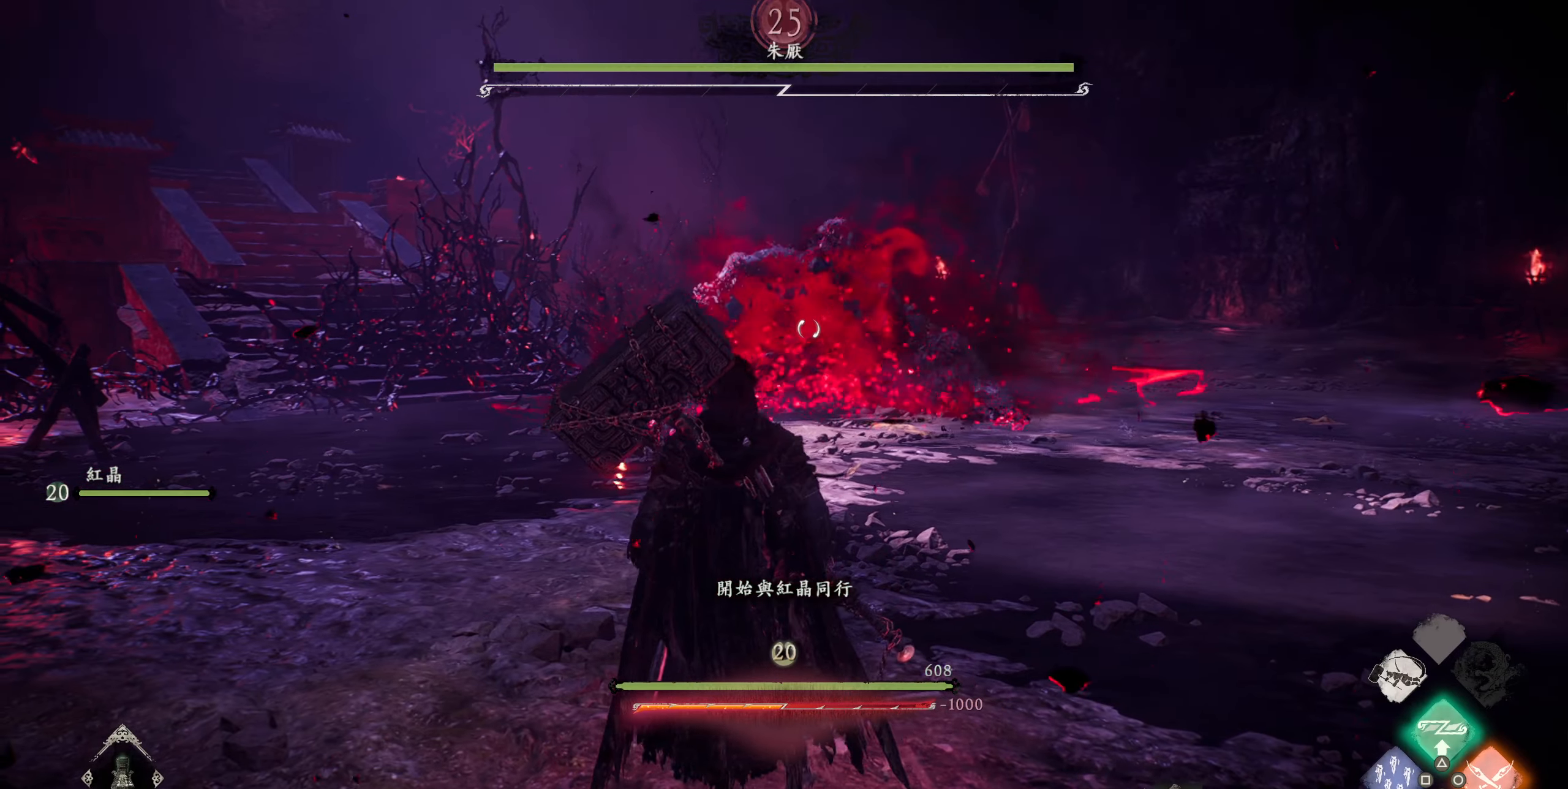
{"dt_ms": 500, "buttons": ["SQUARE", "R2"], "left_stick": "center", "right_stick": "center", "events": [[50, "SQUARE", "up"], [117, "SQUARE", "down"], [234, "SQUARE", "up"], [317, "SQUARE", "down"], [417, "SQUARE", "up"], [484, "SQUARE", "down"]]}
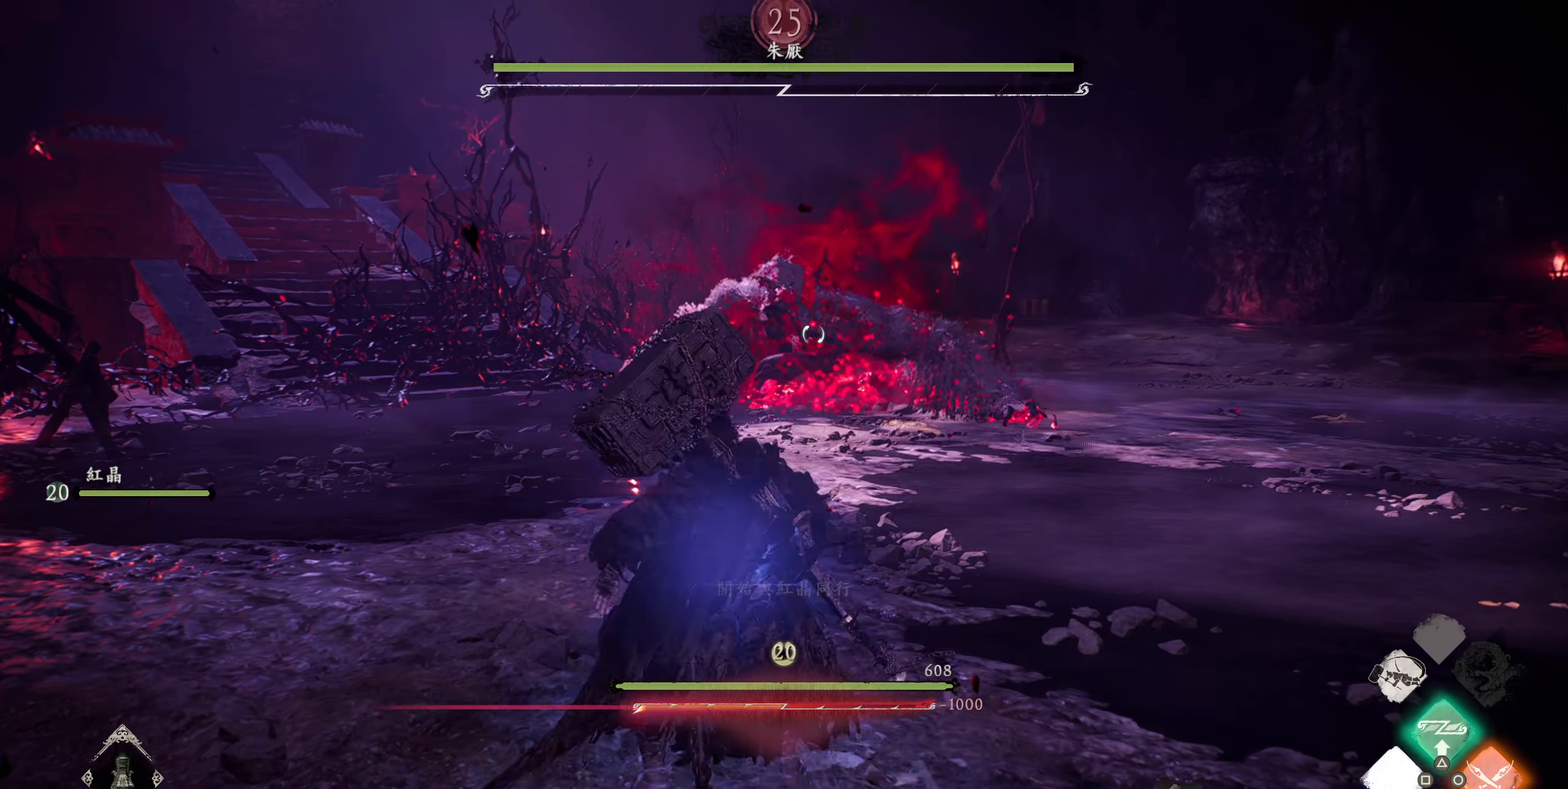
{"dt_ms": 500, "buttons": ["R2"], "left_stick": "center", "right_stick": "center", "events": [[117, "SQUARE", "up"], [184, "SQUARE", "down"], [300, "SQUARE", "up"]]}
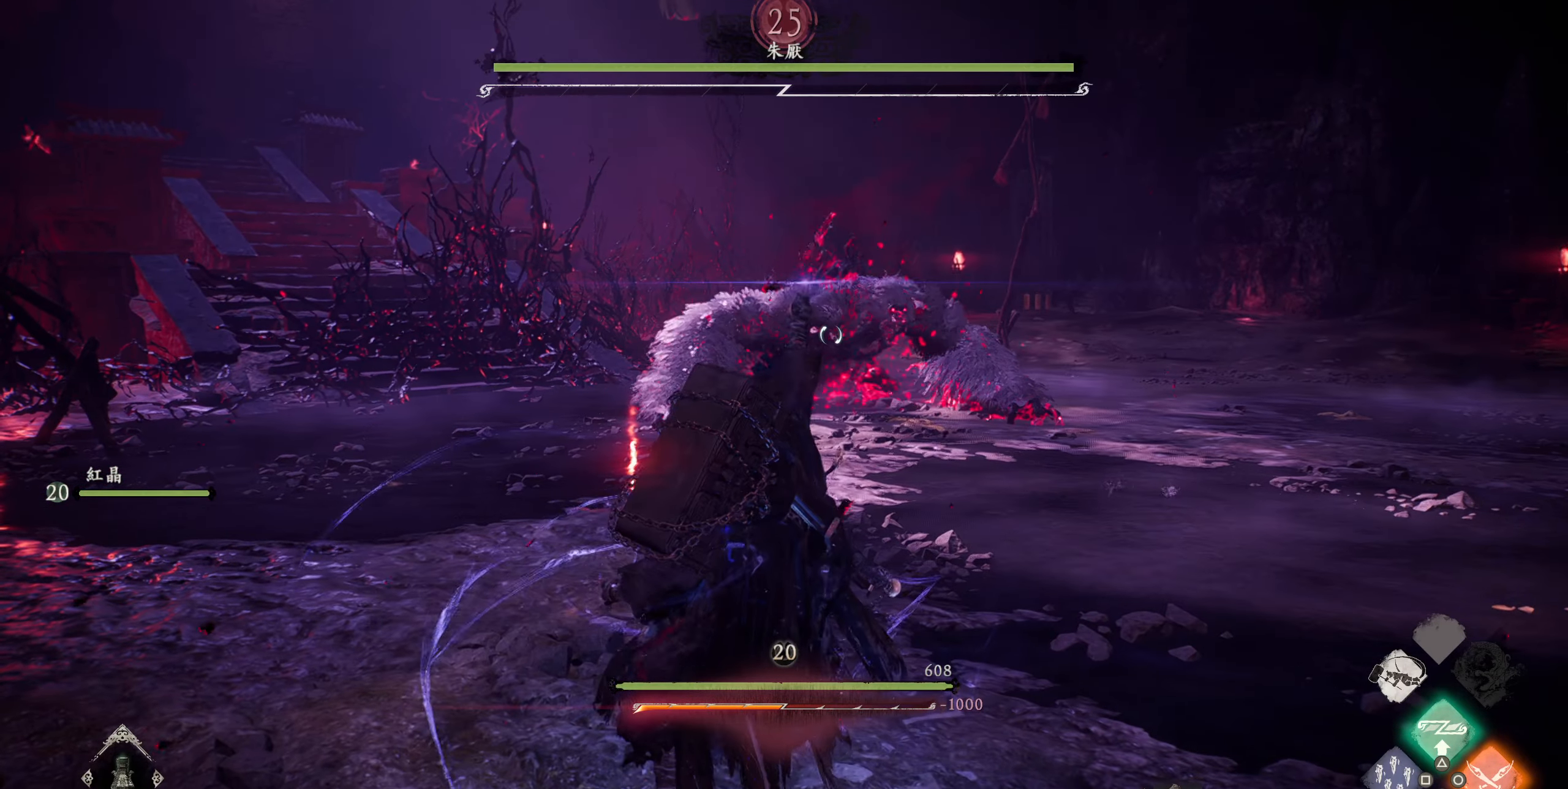
{"dt_ms": 500, "buttons": ["R2"], "left_stick": "center", "right_stick": "center", "events": []}
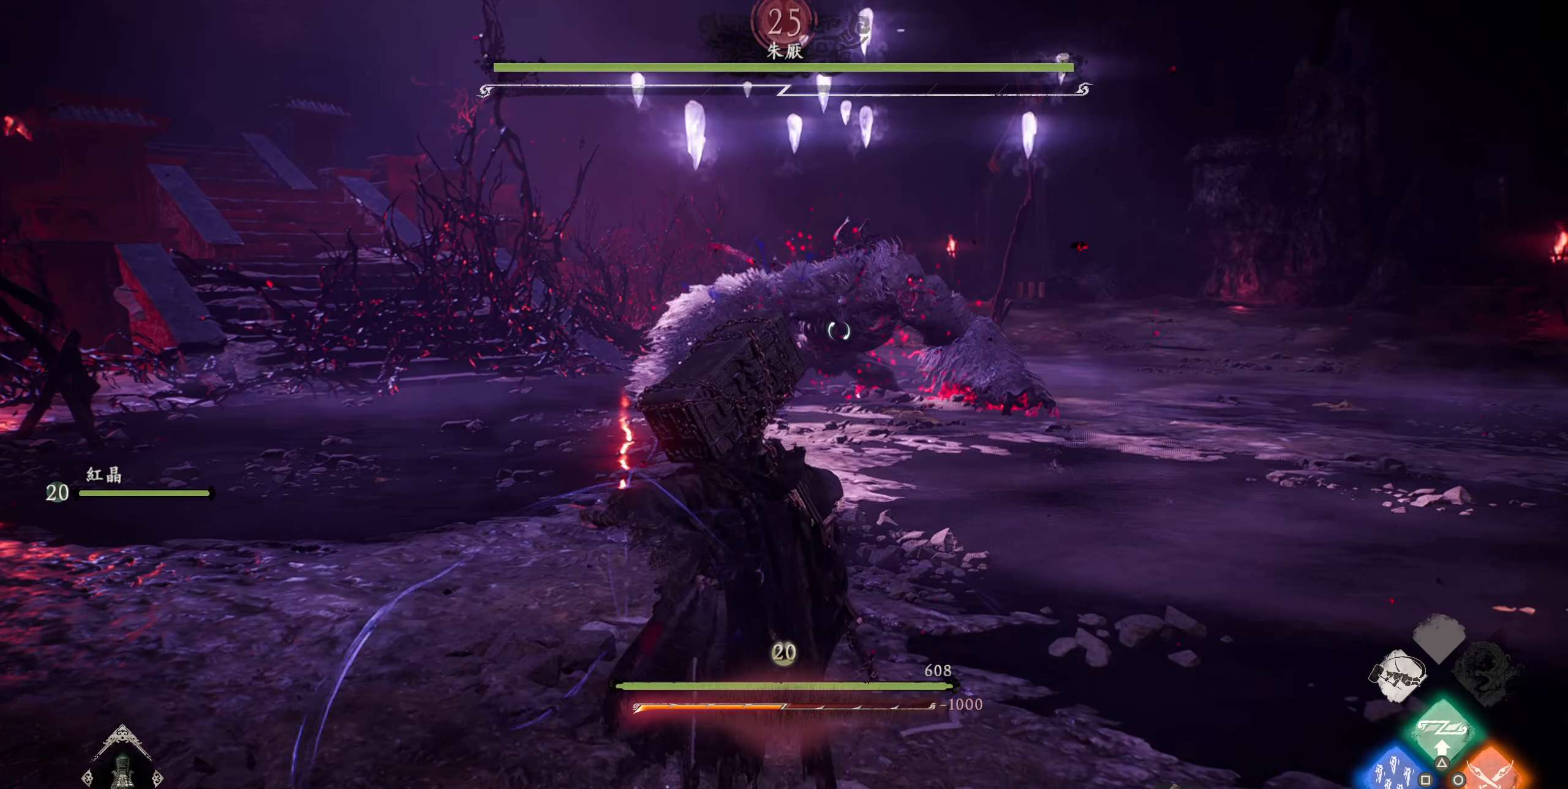
{"dt_ms": 500, "buttons": ["R2"], "left_stick": "center", "right_stick": "center", "events": []}